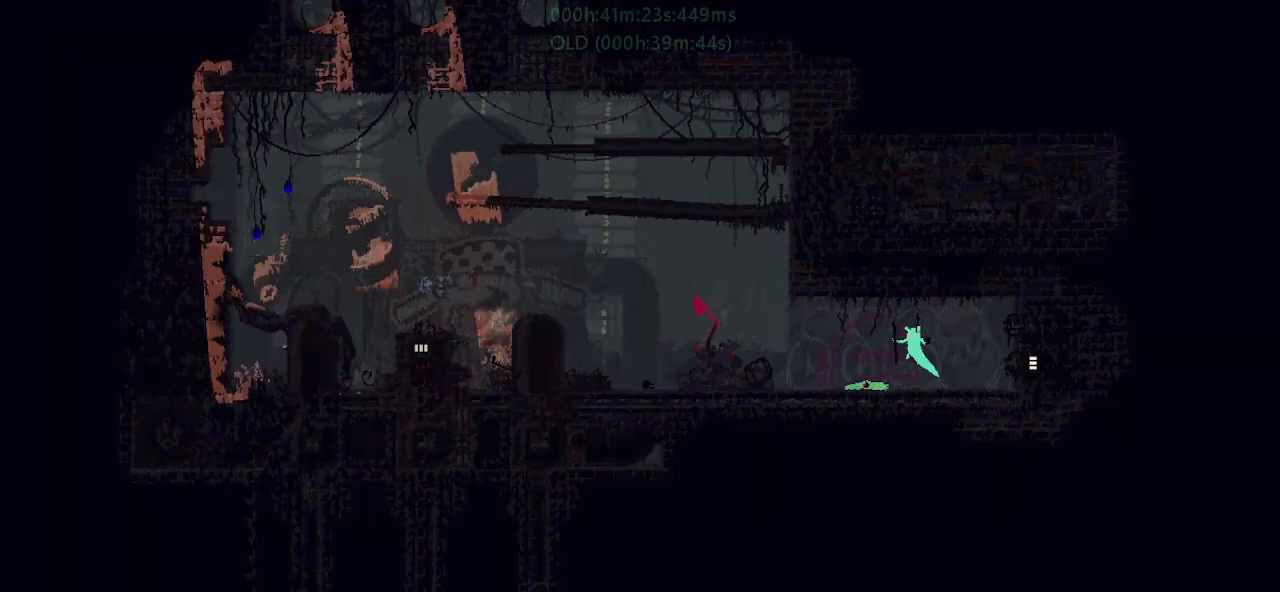
Gameplay with keyboard and mouse; each line is a JSON object with the keys held at the frame after it. "events" lists presses ("down") and releases ("up") of "down", "g", "j", "left", "r", "right", "t" and "up" between this image and that frame as [ms after this image, input, new state], when the widget could be followed in between. No other keys are recorded. Mouse buttons are not recorded. Not read: mouse_move.
{"keys": ["g", "left"], "events": [[67, "j", "down"], [300, "j", "up"], [500, "g", "down"]]}
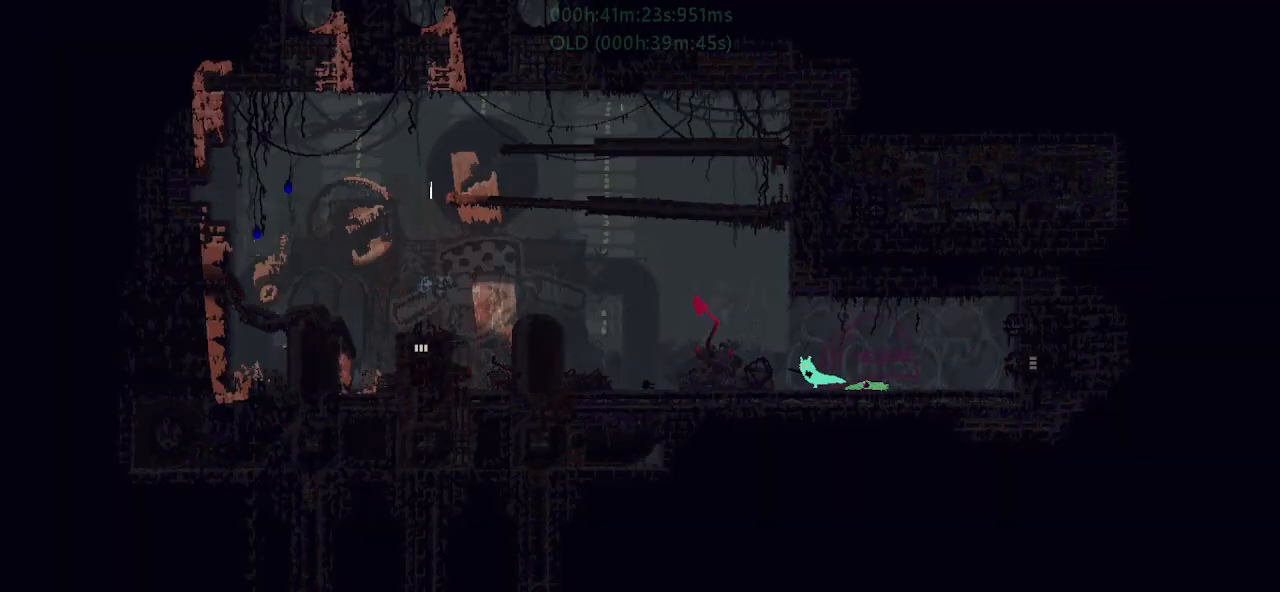
{"keys": ["left"], "events": [[67, "g", "up"], [117, "g", "down"], [200, "j", "down"], [217, "g", "up"], [417, "j", "up"]]}
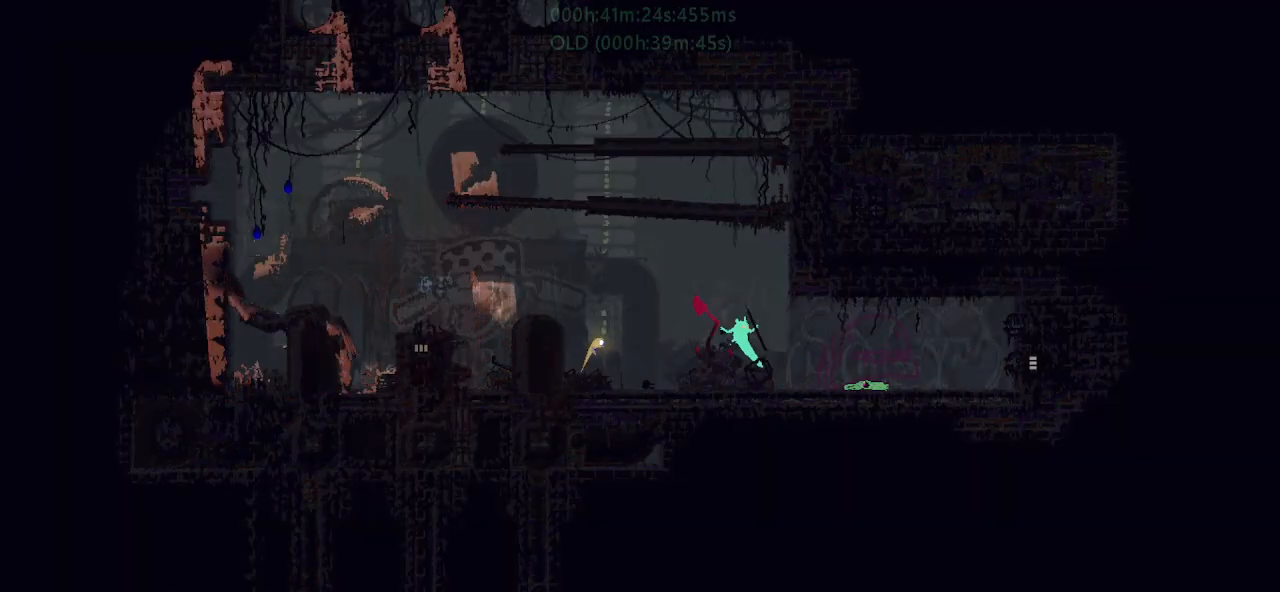
{"keys": ["left"], "events": [[67, "j", "down"], [317, "j", "up"]]}
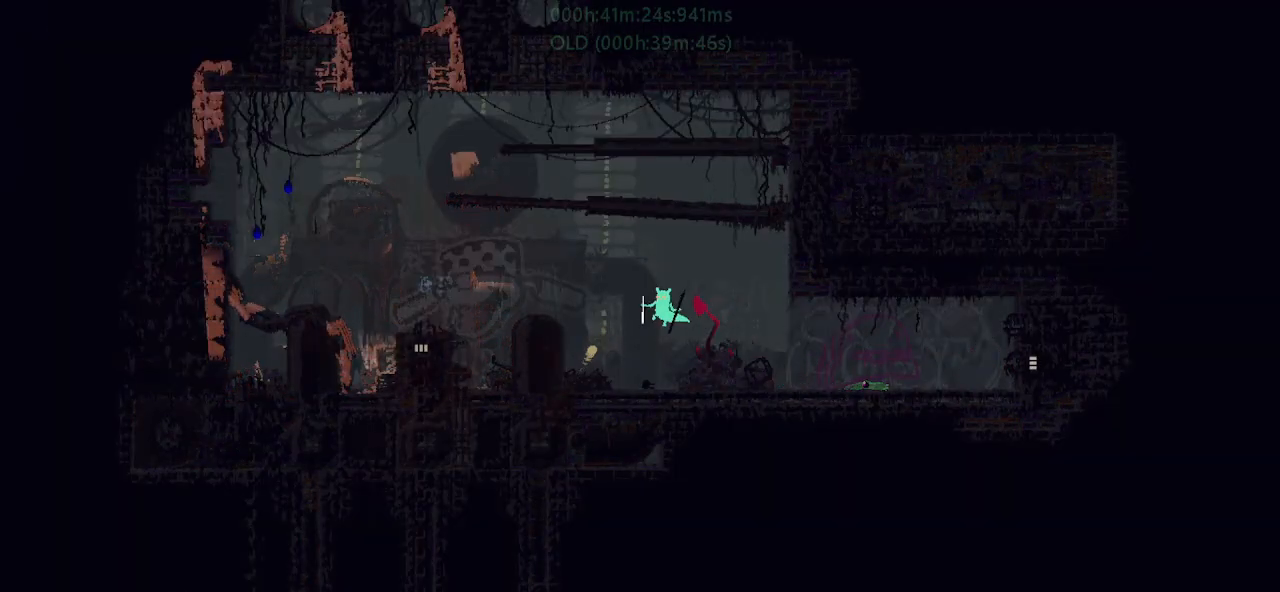
{"keys": ["left"], "events": [[234, "j", "down"], [384, "j", "up"]]}
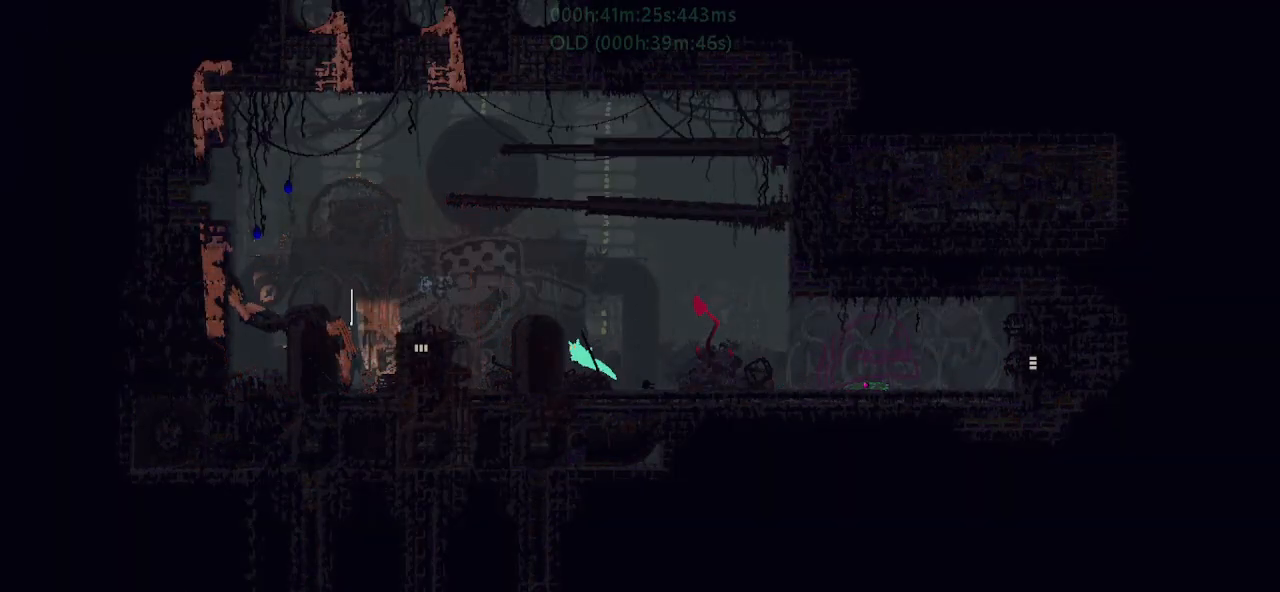
{"keys": ["left", "up"], "events": [[50, "j", "down"], [234, "j", "up"], [500, "up", "down"]]}
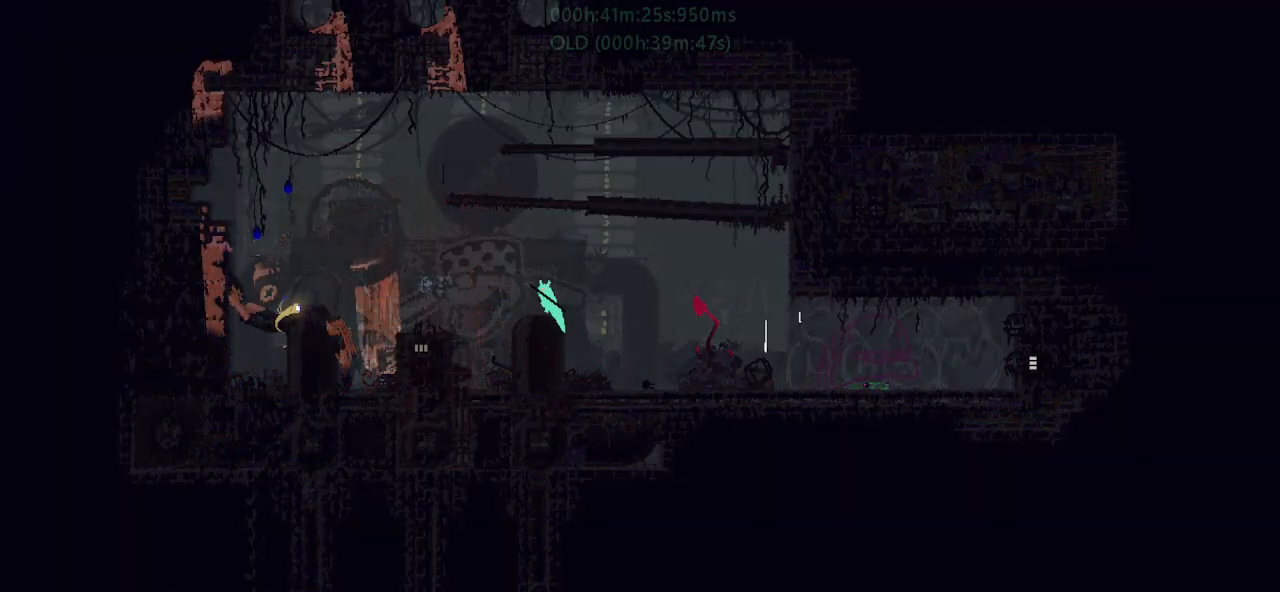
{"keys": ["left"], "events": [[17, "j", "down"], [150, "up", "up"], [200, "t", "down"], [267, "j", "up"], [350, "t", "up"]]}
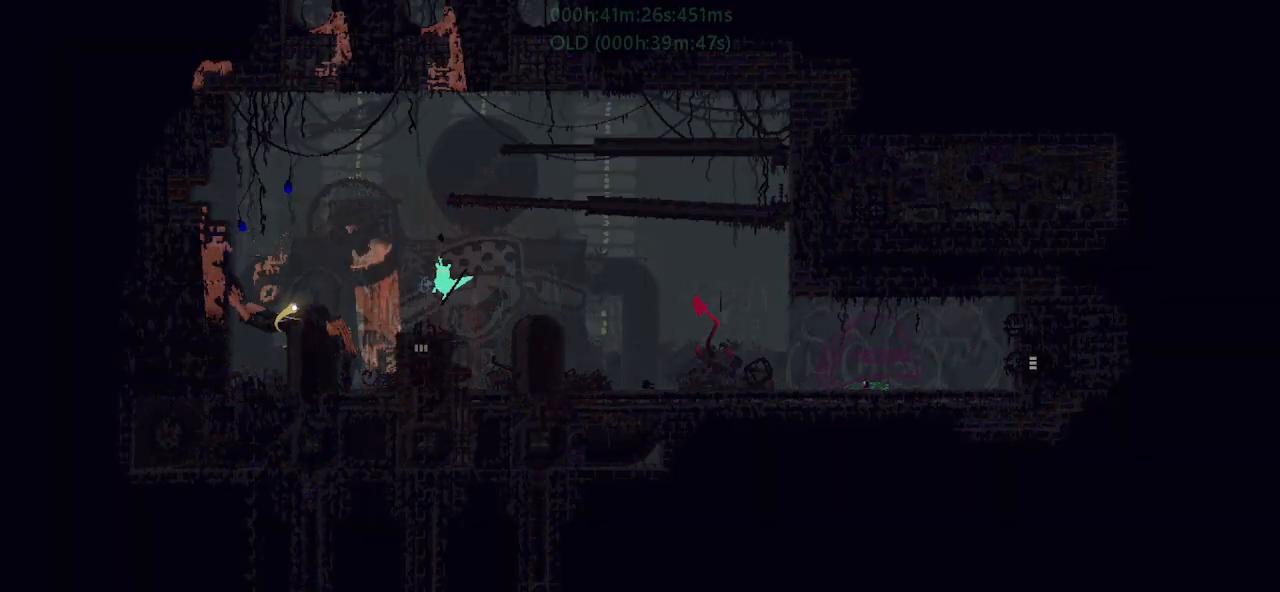
{"keys": ["left"], "events": [[117, "j", "down"], [367, "j", "up"]]}
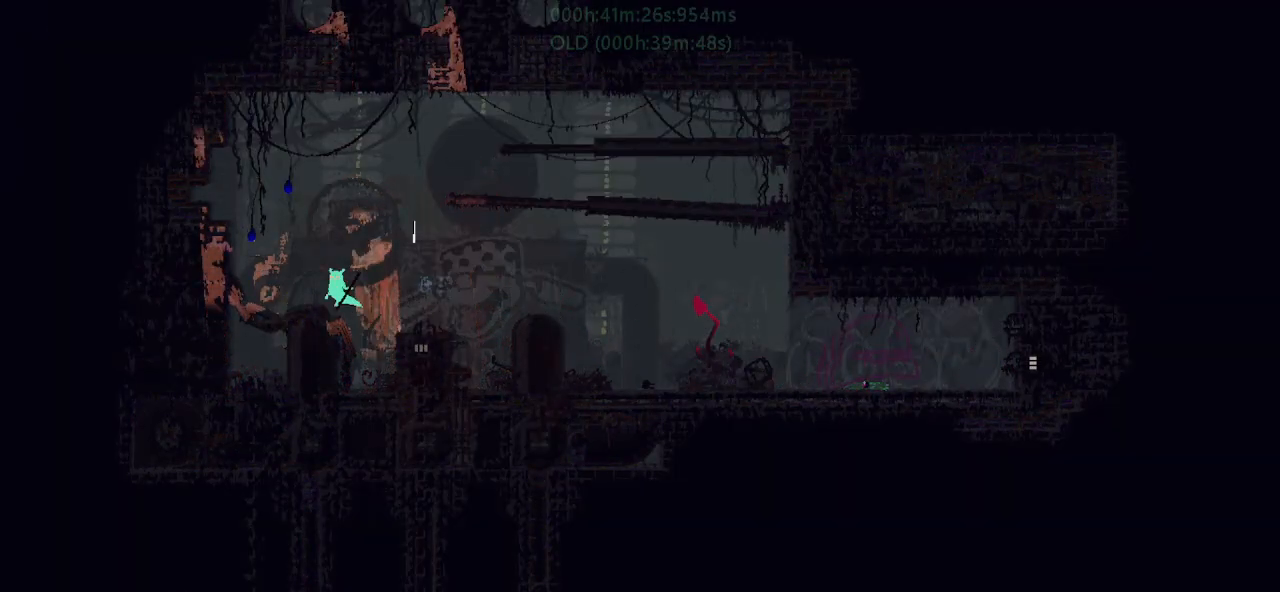
{"keys": ["g", "right"], "events": [[67, "j", "down"], [267, "g", "down"], [300, "left", "up"], [334, "right", "down"], [367, "j", "up"]]}
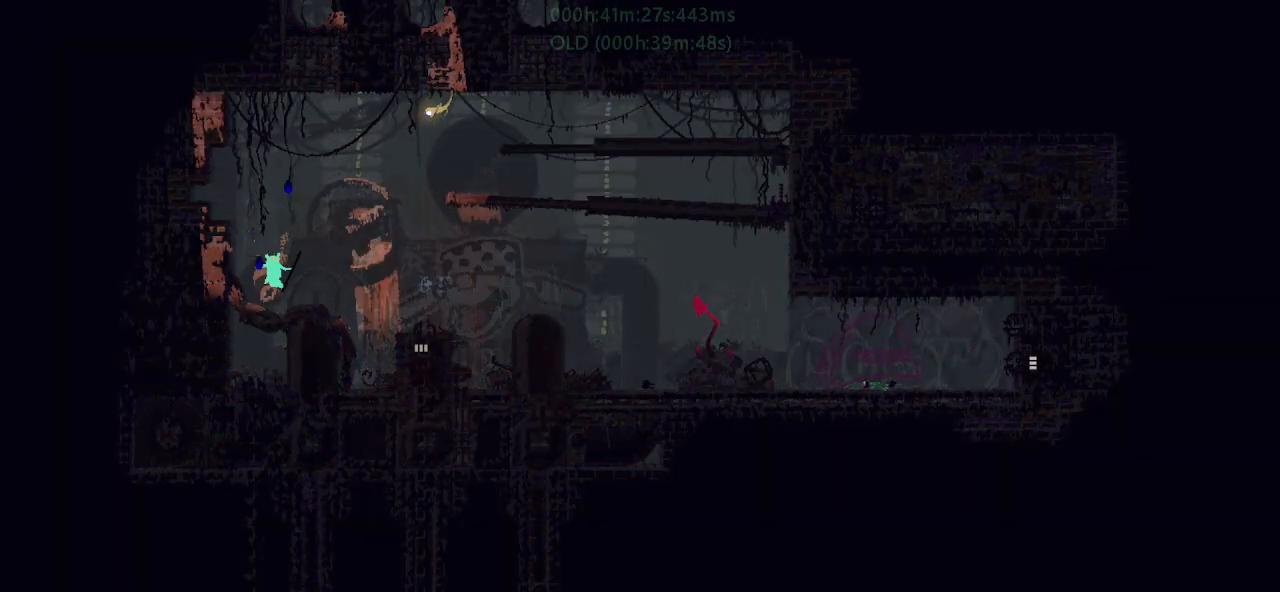
{"keys": ["g"], "events": [[134, "right", "up"]]}
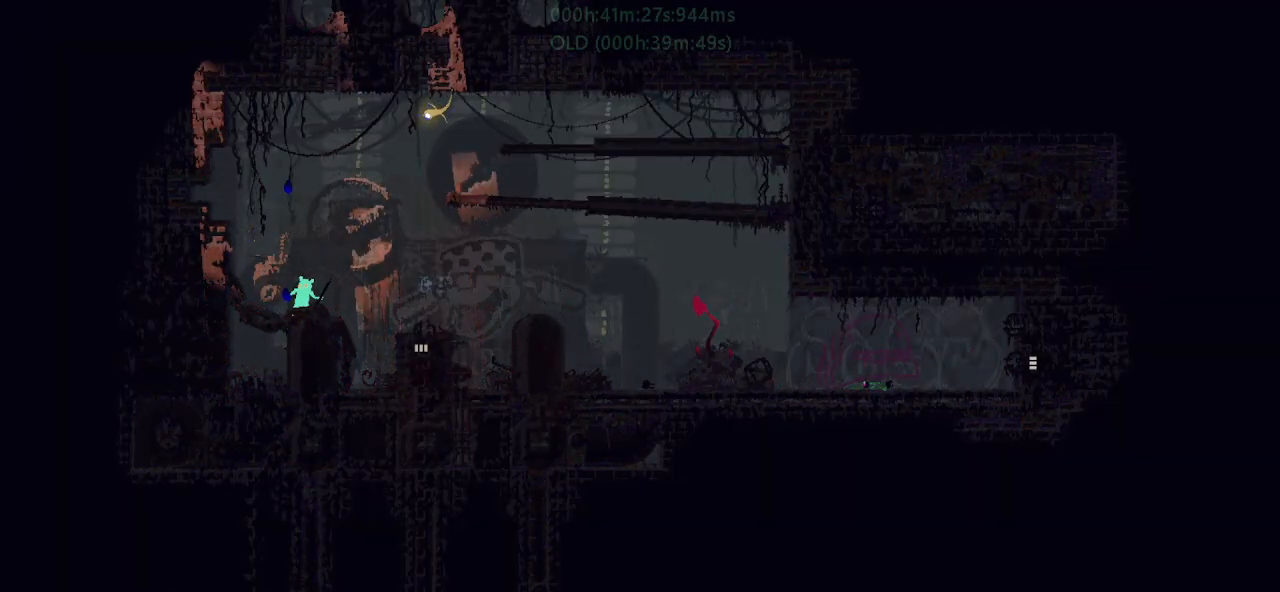
{"keys": ["g"], "events": []}
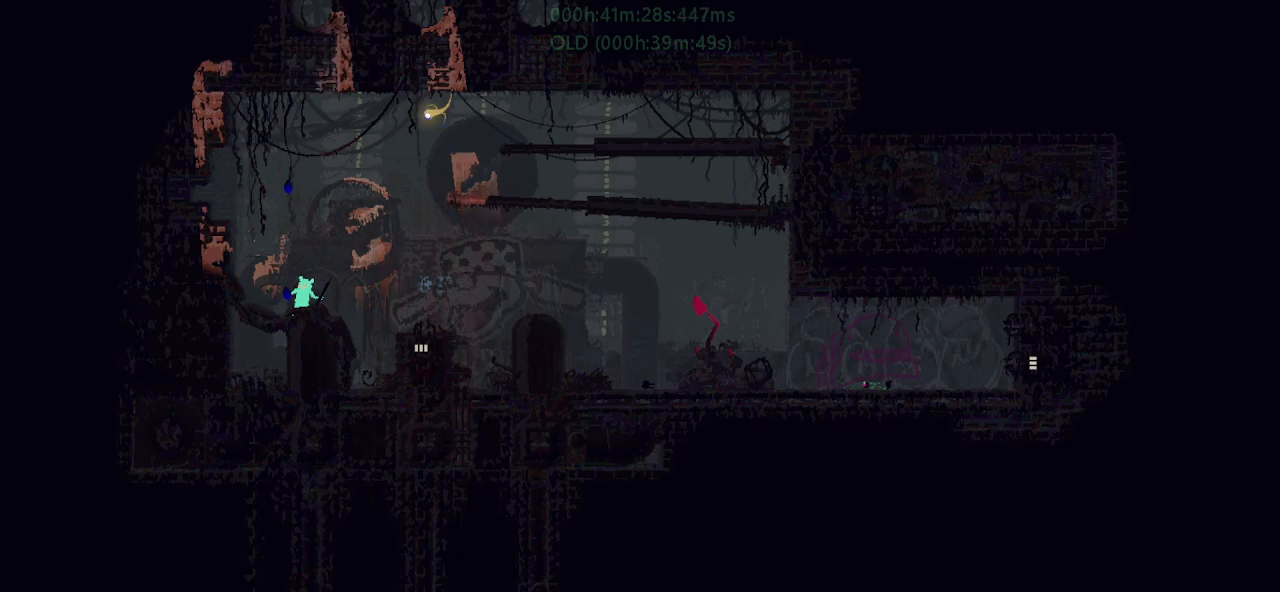
{"keys": ["g"], "events": []}
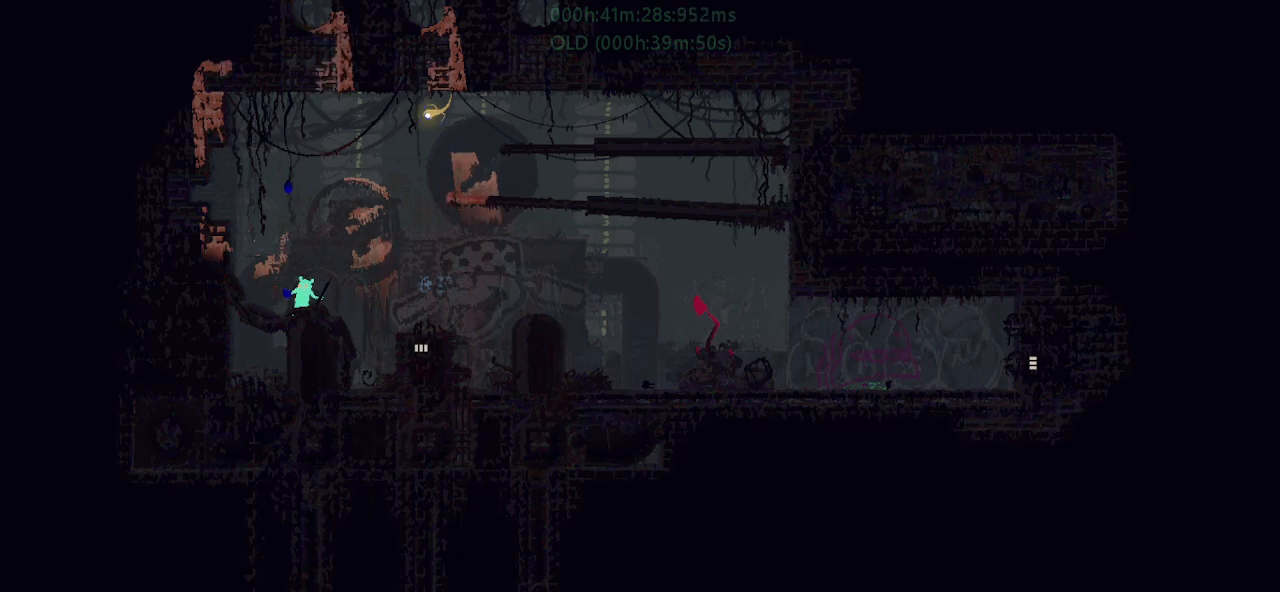
{"keys": ["g"], "events": []}
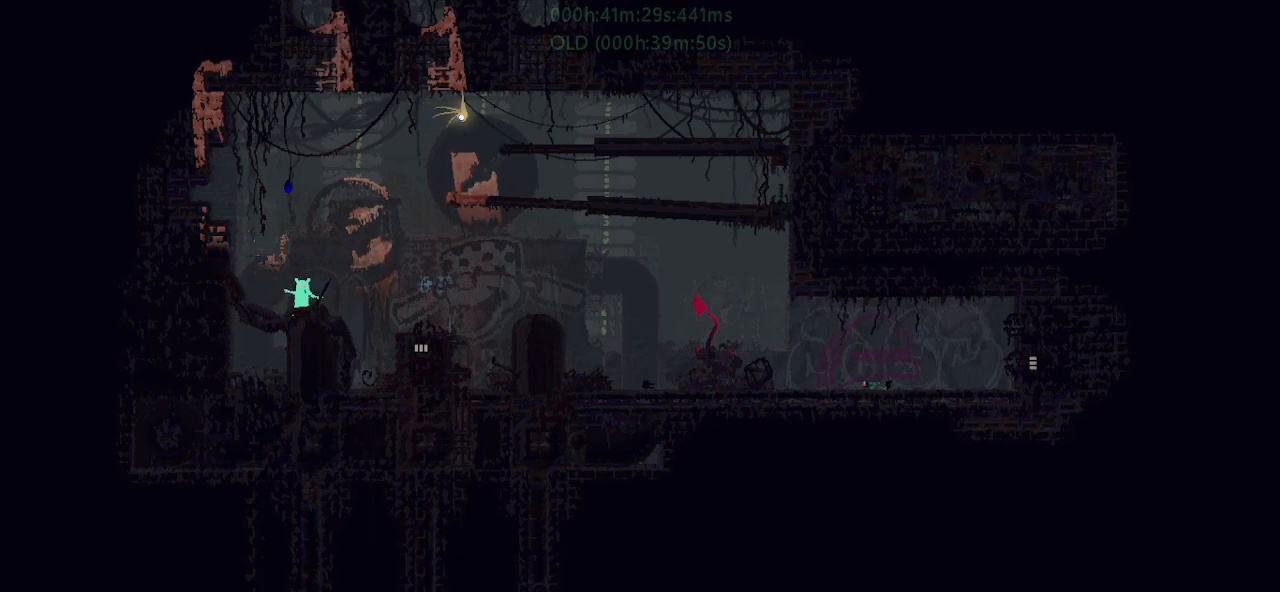
{"keys": ["right"], "events": [[84, "right", "down"], [100, "j", "down"], [184, "g", "up"], [350, "j", "up"]]}
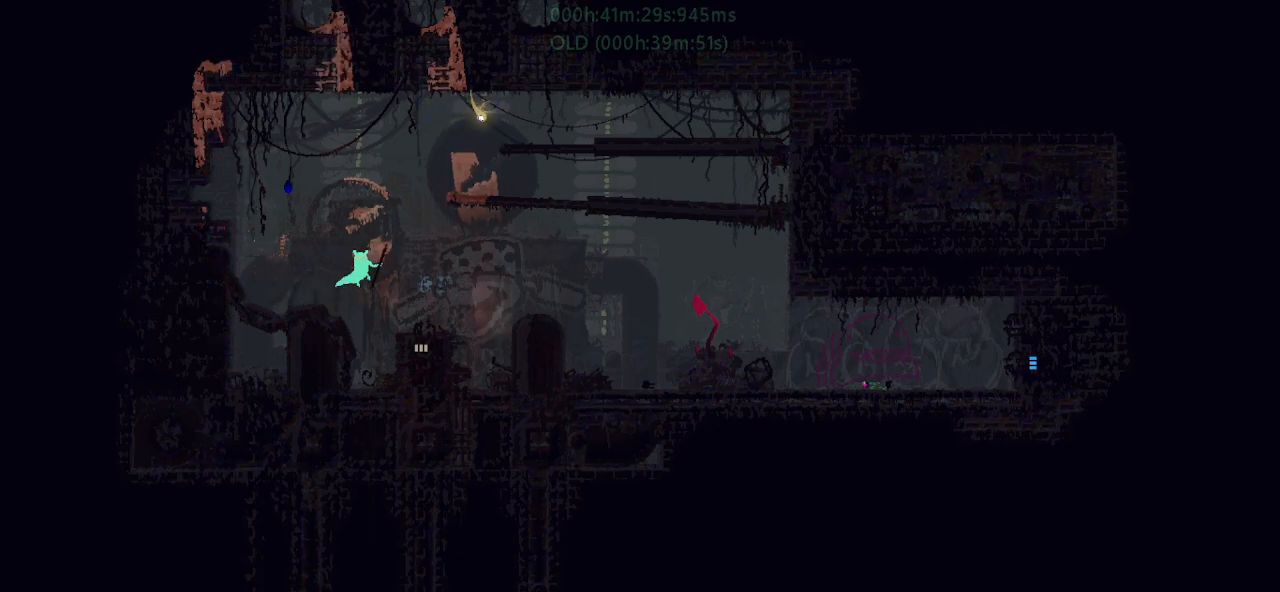
{"keys": ["down"], "events": [[184, "down", "down"], [234, "right", "up"]]}
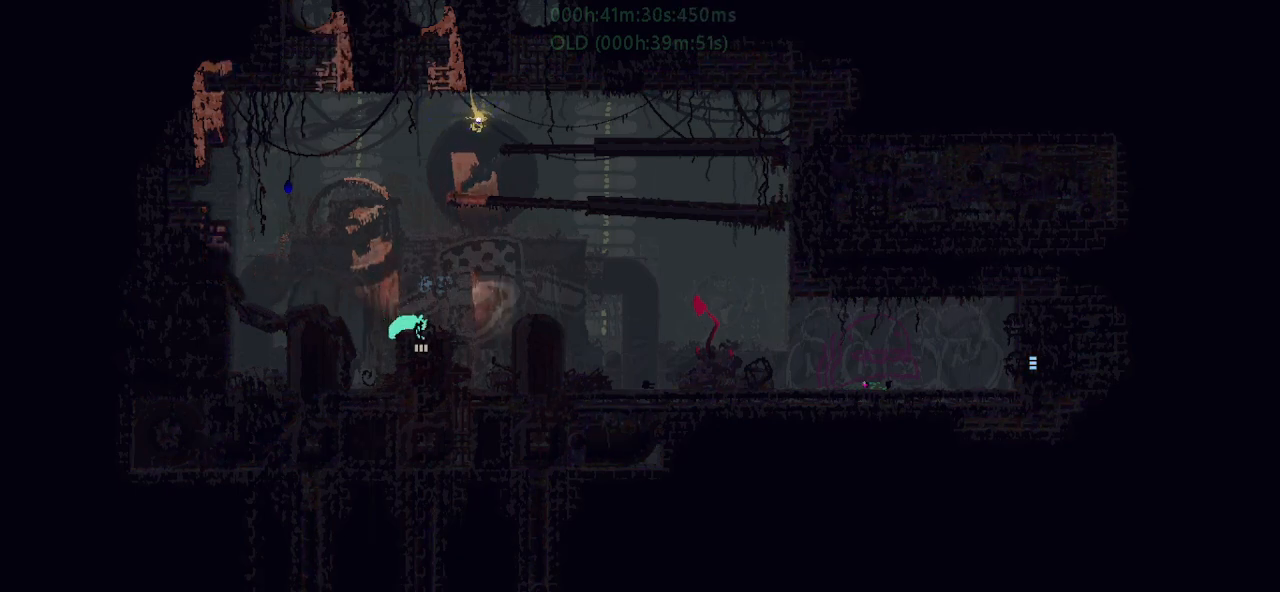
{"keys": ["down", "right"], "events": [[450, "right", "down"]]}
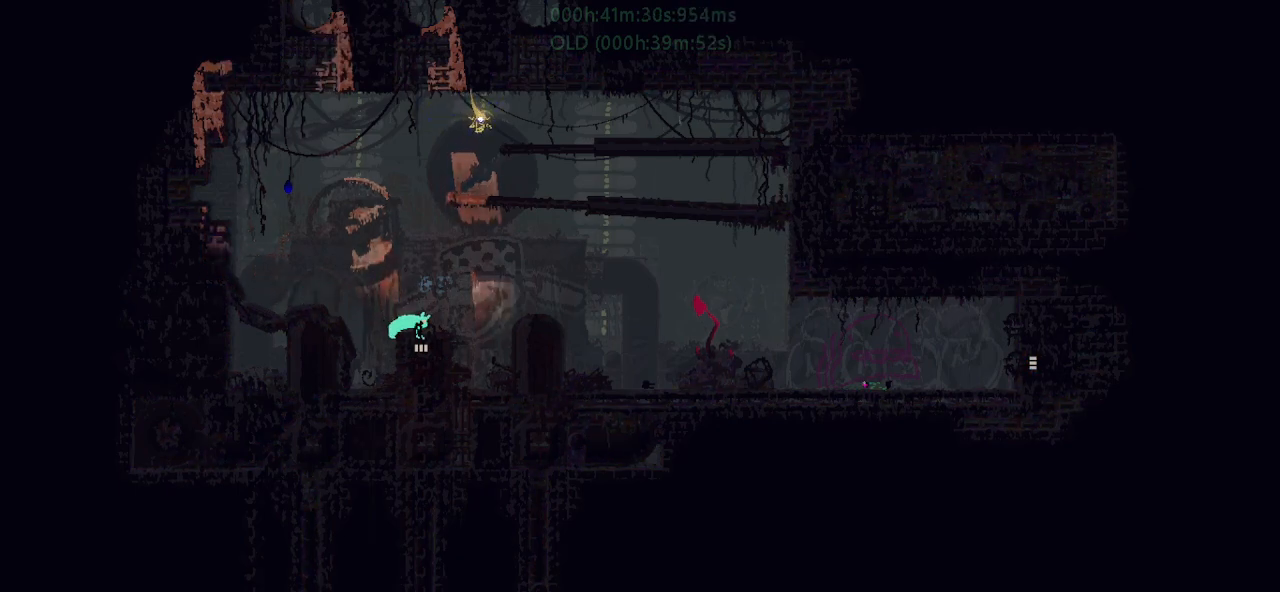
{"keys": ["down"], "events": [[17, "right", "up"]]}
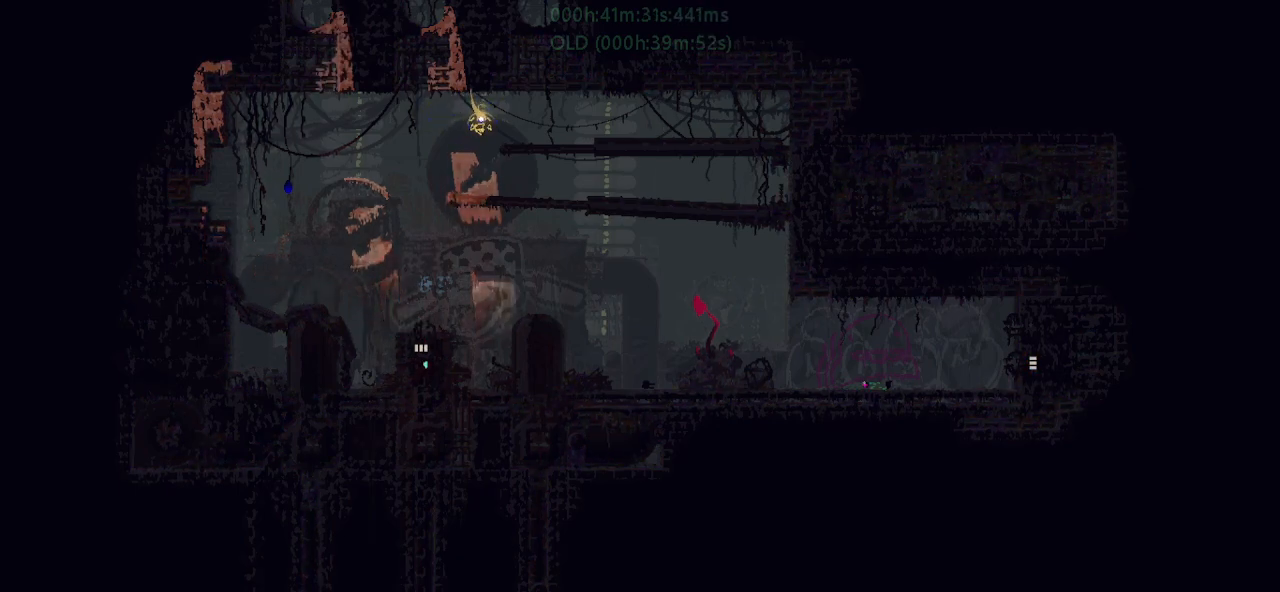
{"keys": ["down"], "events": []}
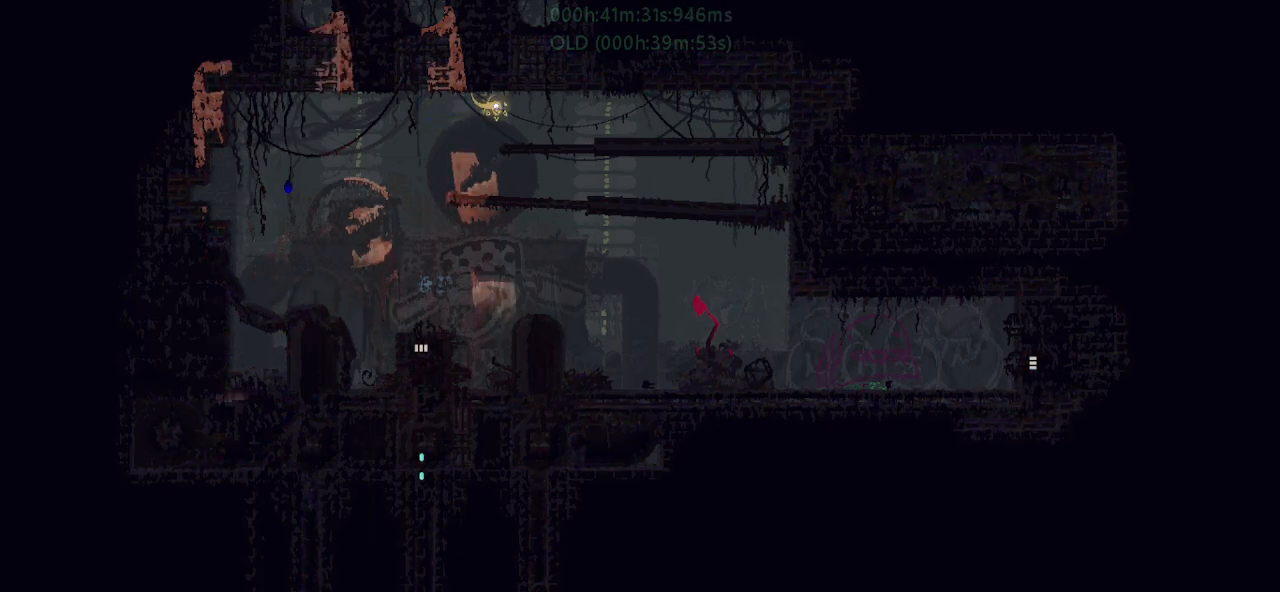
{"keys": ["down"], "events": []}
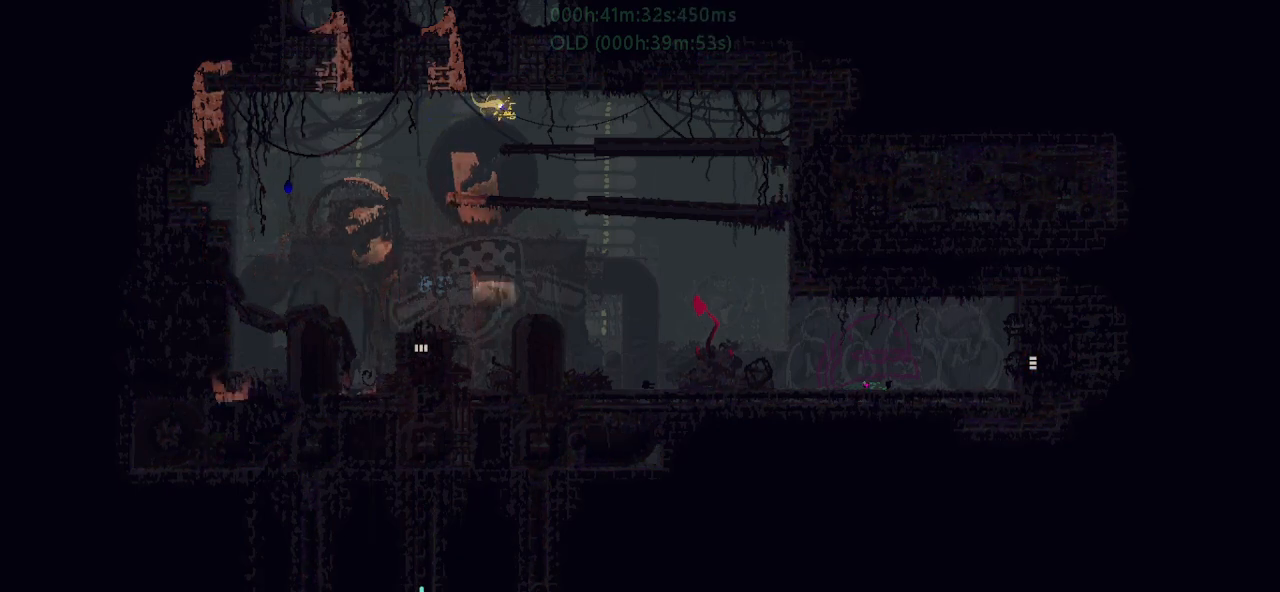
{"keys": ["down"], "events": []}
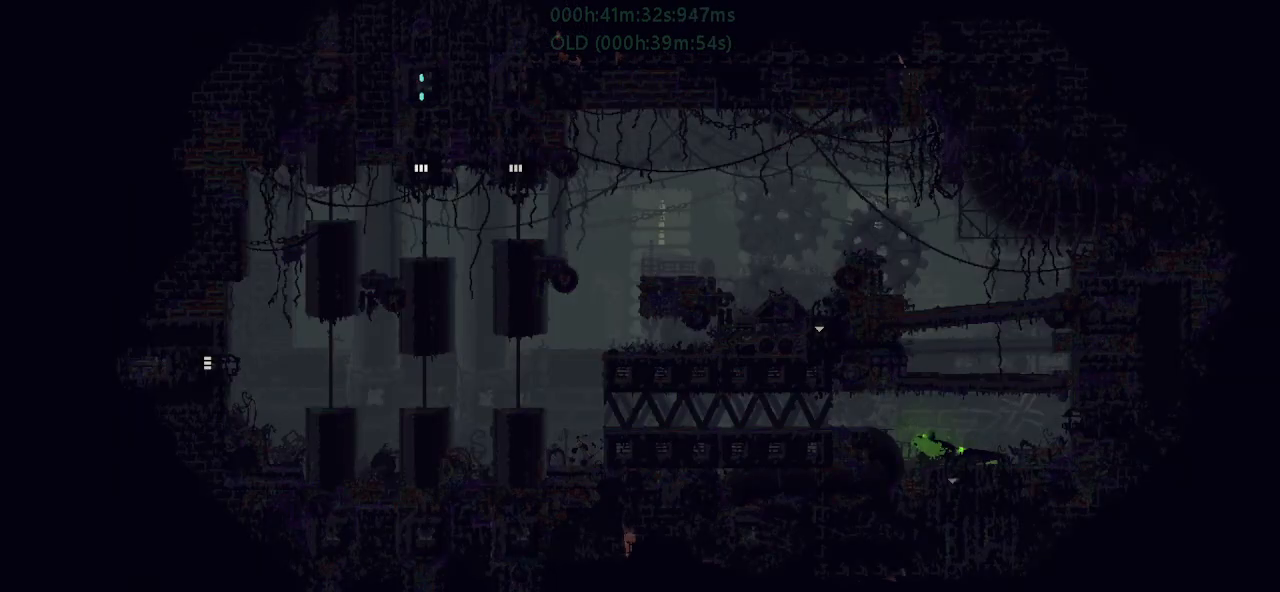
{"keys": ["down", "j"], "events": [[234, "right", "down"], [400, "j", "down"], [500, "right", "up"]]}
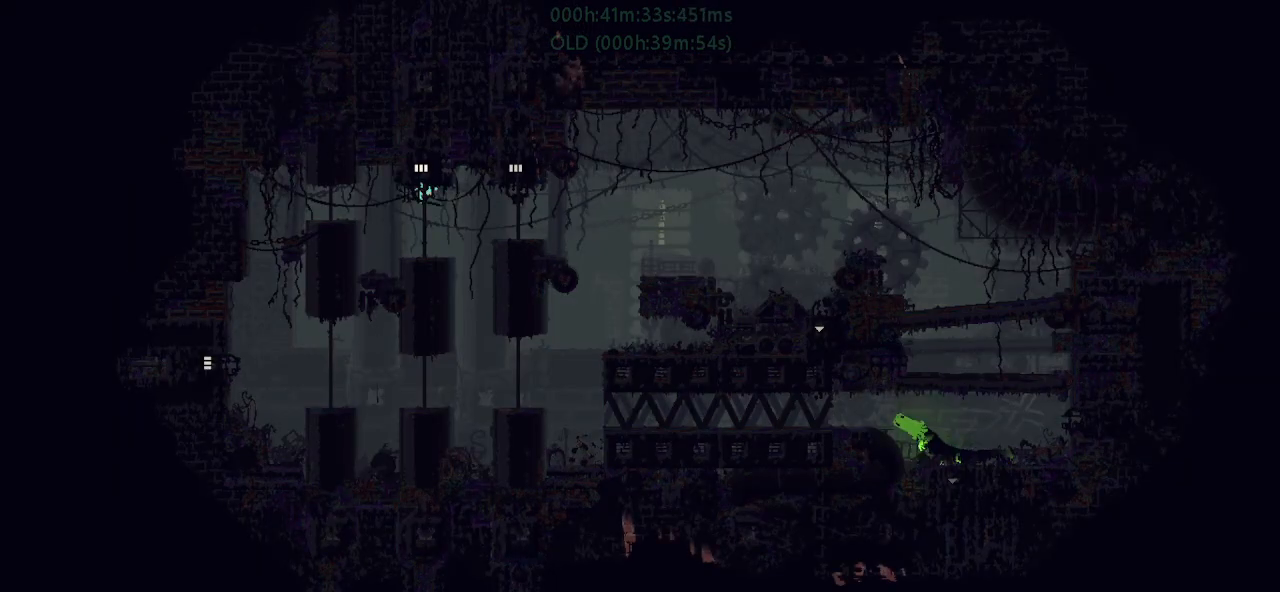
{"keys": ["j", "right"], "events": [[17, "j", "up"], [150, "right", "down"], [200, "down", "up"], [300, "j", "down"], [300, "up", "down"], [467, "up", "up"]]}
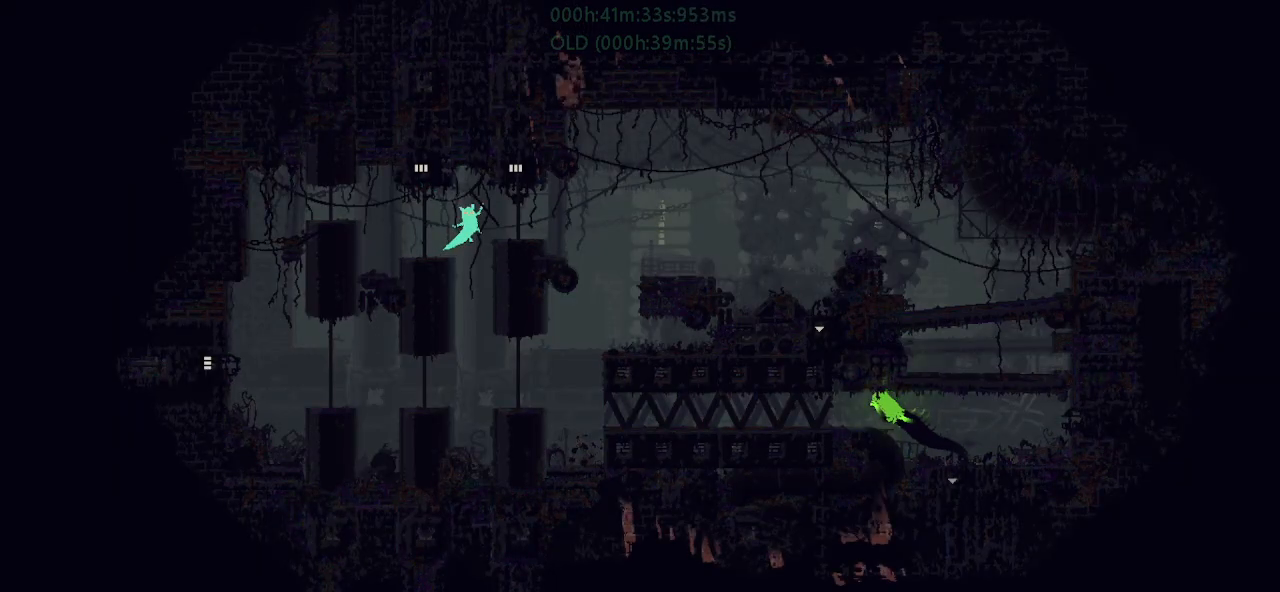
{"keys": ["j", "r", "right", "up"], "events": [[50, "j", "up"], [434, "j", "down"], [450, "up", "down"], [500, "r", "down"]]}
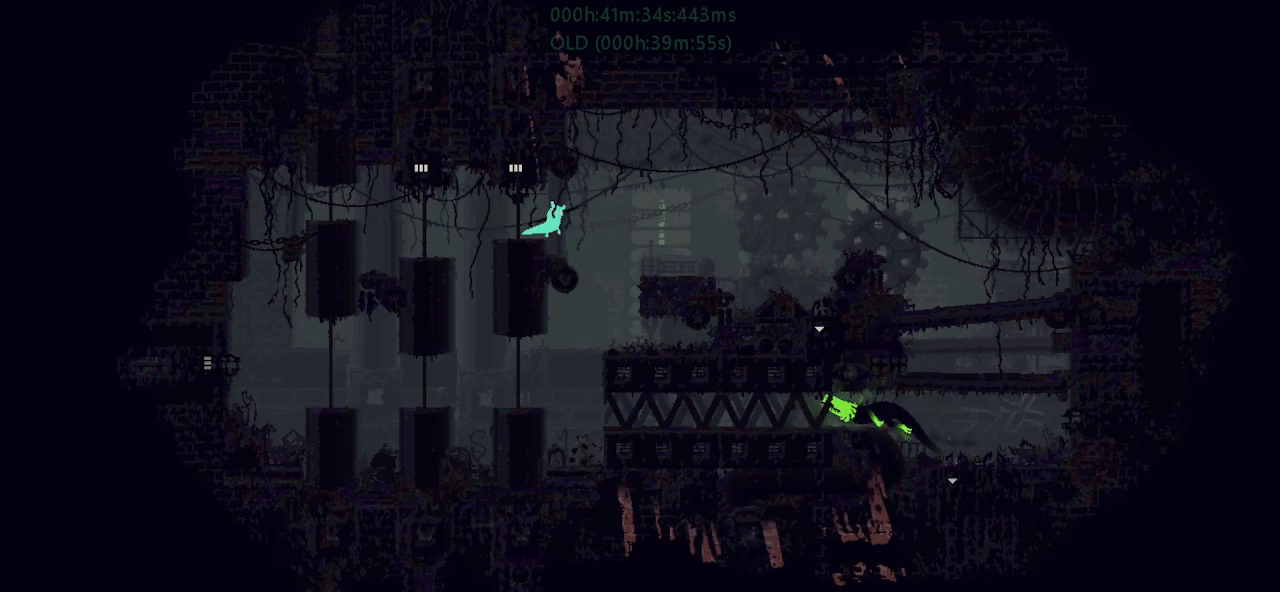
{"keys": ["r", "right"], "events": [[134, "up", "up"], [150, "j", "up"]]}
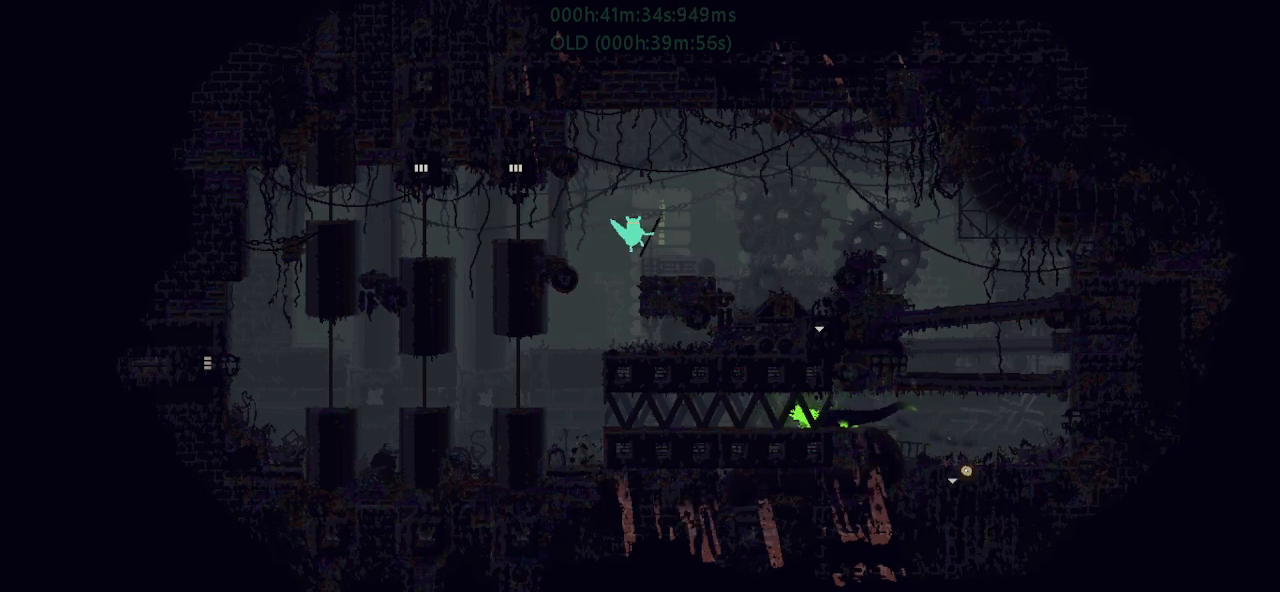
{"keys": ["j", "r", "right"], "events": [[384, "j", "down"]]}
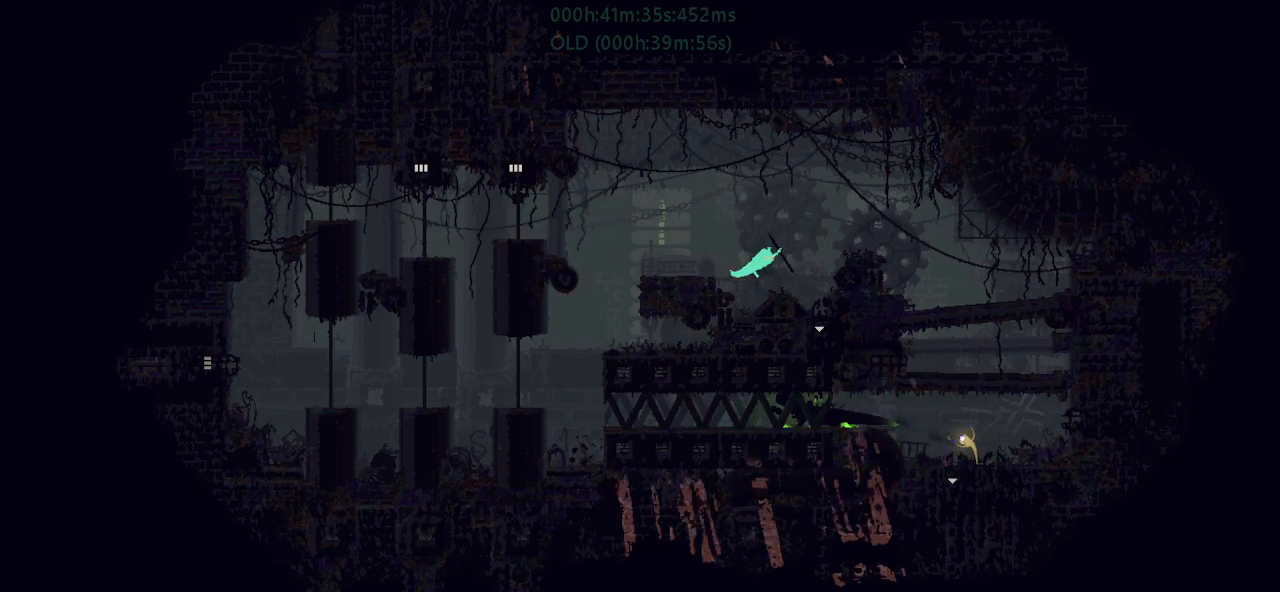
{"keys": ["r", "right"], "events": [[167, "j", "up"]]}
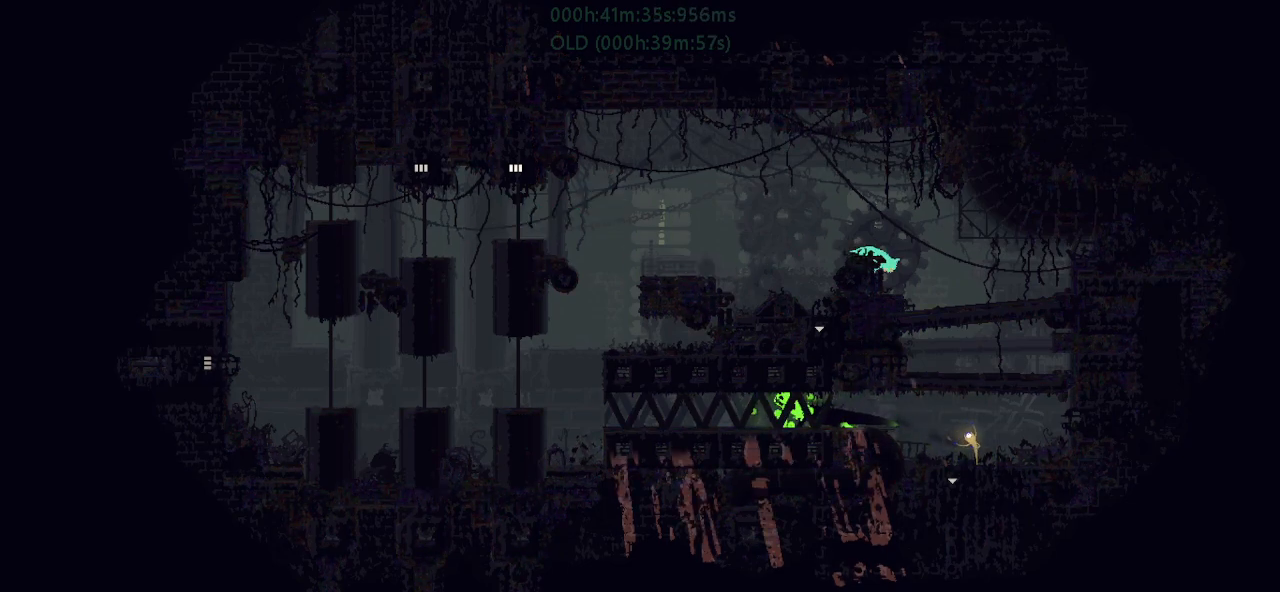
{"keys": ["left"], "events": [[300, "right", "up"], [334, "left", "down"], [334, "r", "up"]]}
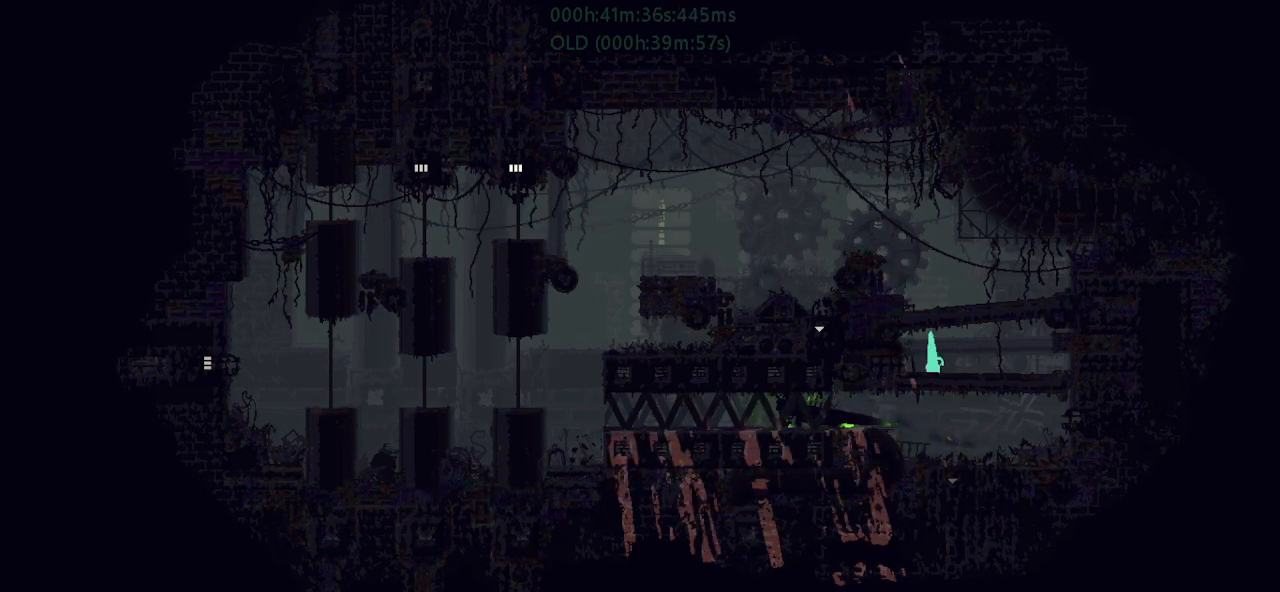
{"keys": ["j", "right"], "events": [[84, "t", "down"], [100, "left", "up"], [184, "t", "up"], [200, "right", "down"], [384, "j", "down"]]}
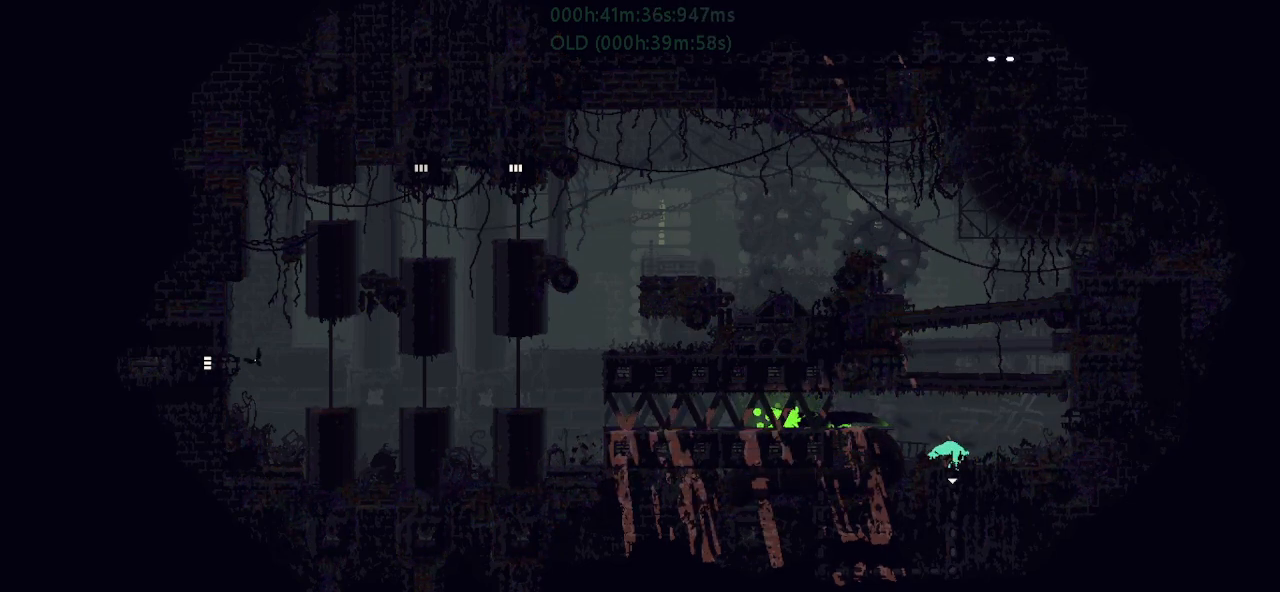
{"keys": ["j", "right", "up"], "events": [[84, "j", "up"], [350, "j", "down"], [400, "up", "down"]]}
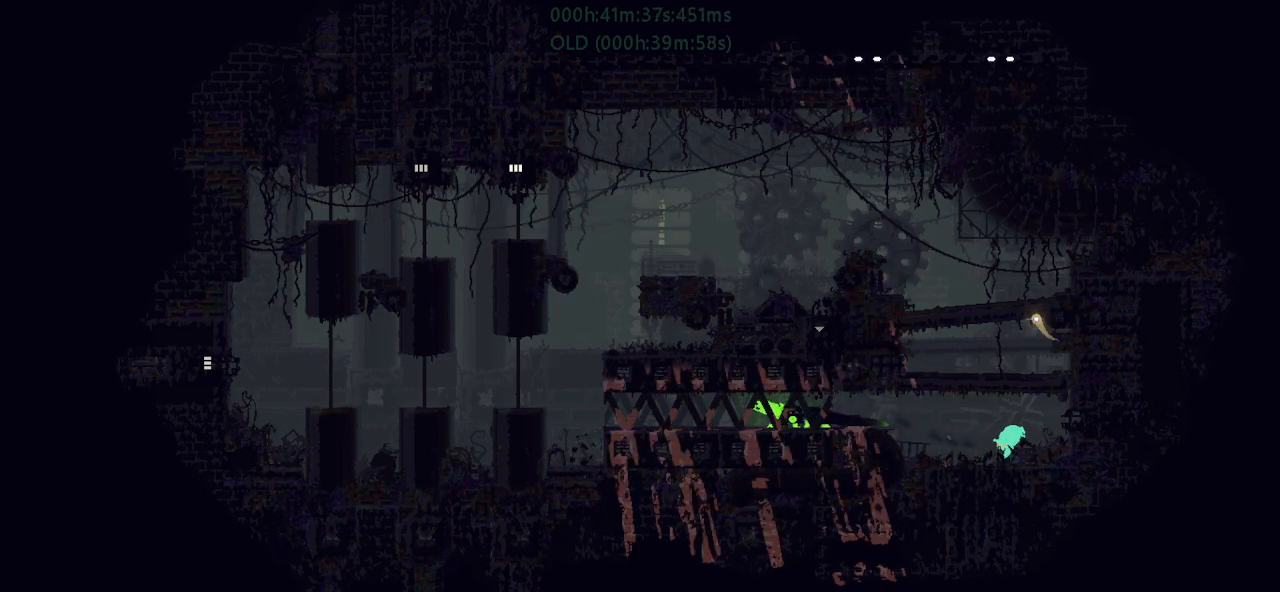
{"keys": ["right"], "events": [[50, "j", "up"], [67, "up", "up"], [367, "j", "down"], [467, "j", "up"]]}
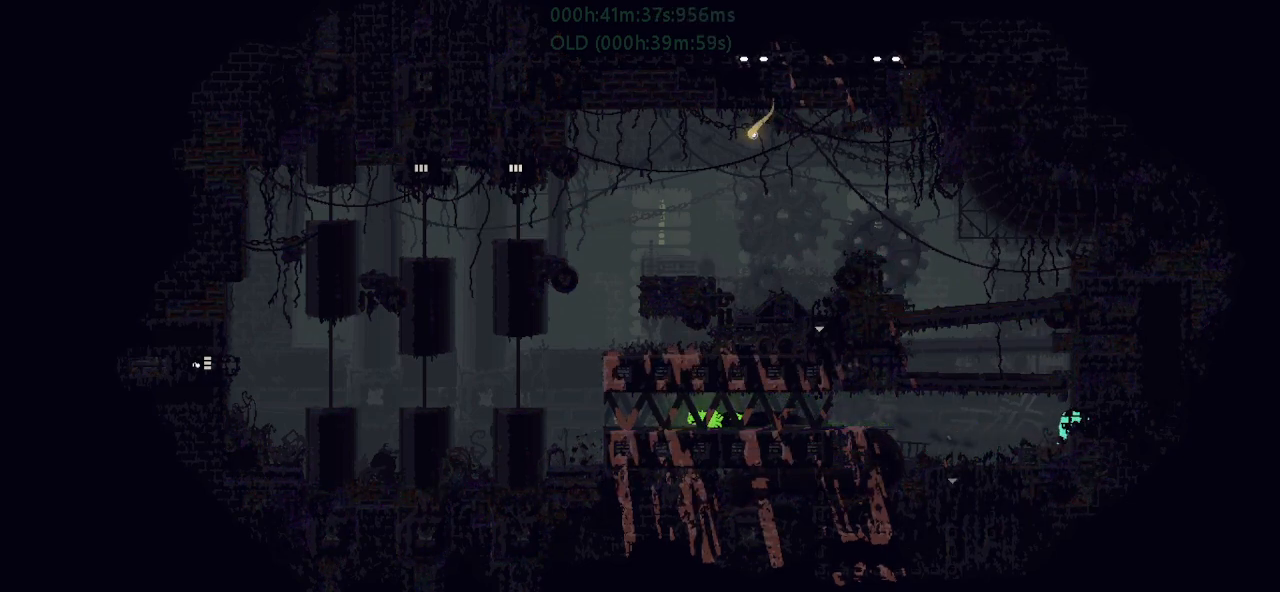
{"keys": ["right"], "events": []}
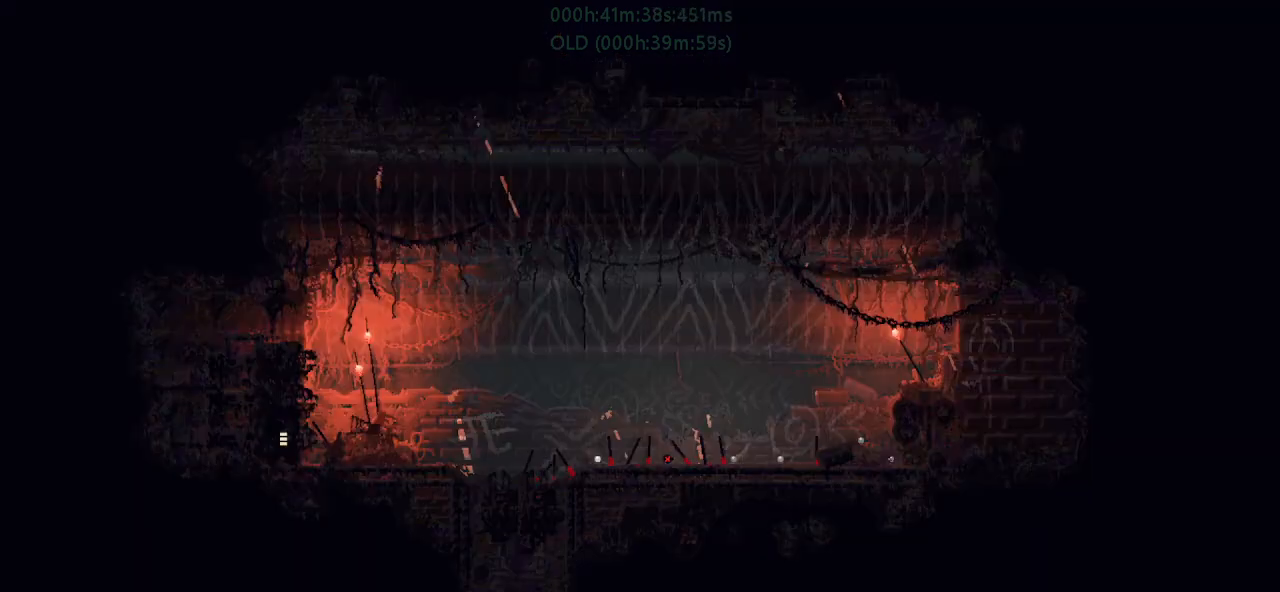
{"keys": ["j", "right", "up"], "events": [[267, "j", "down"], [350, "j", "up"], [450, "j", "down"], [500, "up", "down"]]}